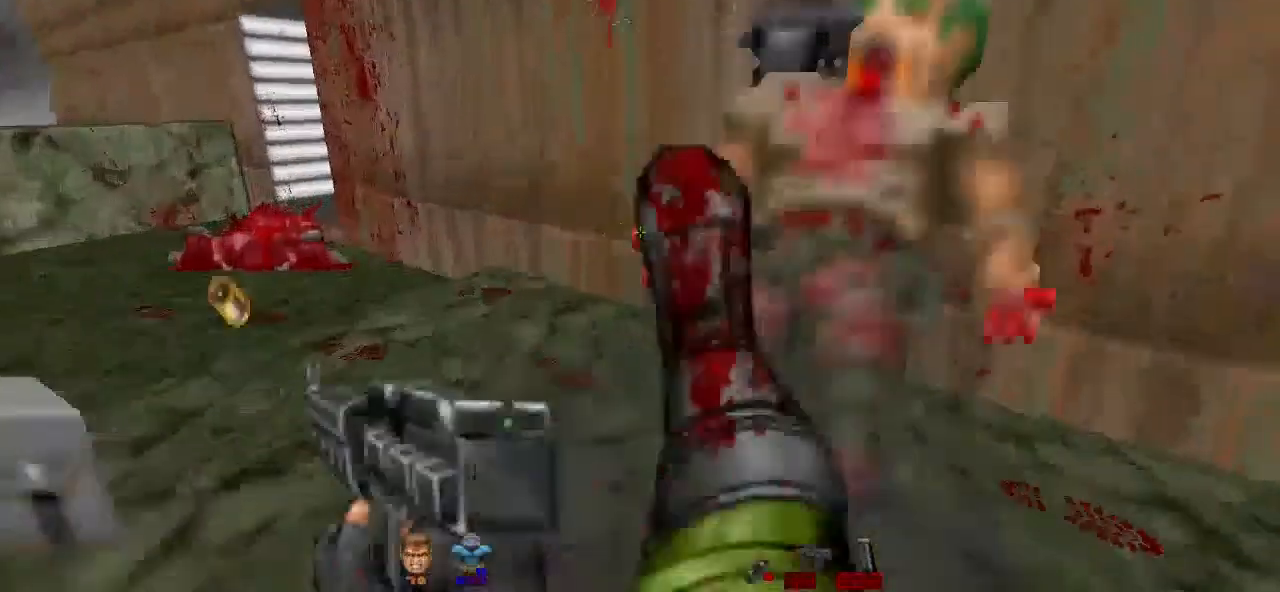
Gameplay with keyboard and mouse; each line is a JSON object with the keys and mouse buttons held at the frame after it. "events" lists presses ("down") and releases ("up") of "a", "alt", "b", "c", "caps_lock", "ctrl", "d", "e", "escape", "f", "g", "h", "i", "j", "k", "l", "m", "n", "o", "p", "q", "r", "s", "shift", "space", "super", "t", "tab", "u", "v", "w", "x", "y", "z", "mouse_left" and "mouse_right" between this image and that frame as [ms after this image, input, new state], when the widget could be followed in between. "mouse_left", "mouse_right" = the "left", "right" buttons of the "mouse" list. No other keys are recorded. Not read: mouse_move.
{"keys": ["w"], "mouse": [], "events": [[100, "w", "up"], [200, "d", "down"], [333, "d", "up"], [333, "w", "down"]]}
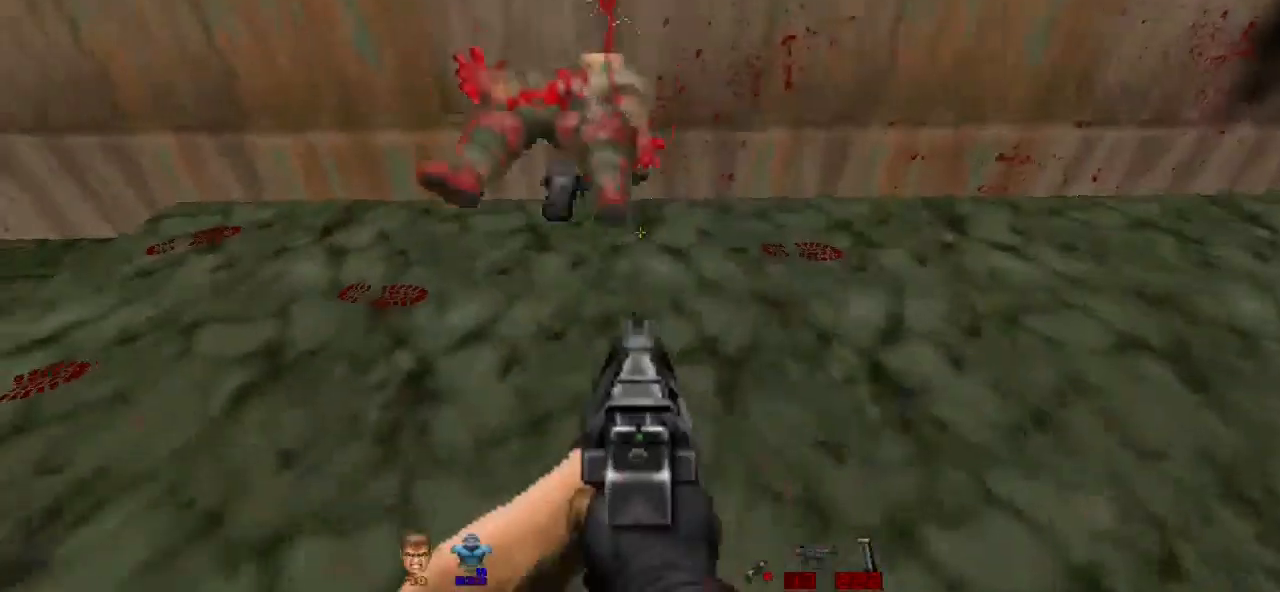
{"keys": [], "mouse": [], "events": [[267, "e", "down"], [267, "w", "up"], [367, "e", "up"]]}
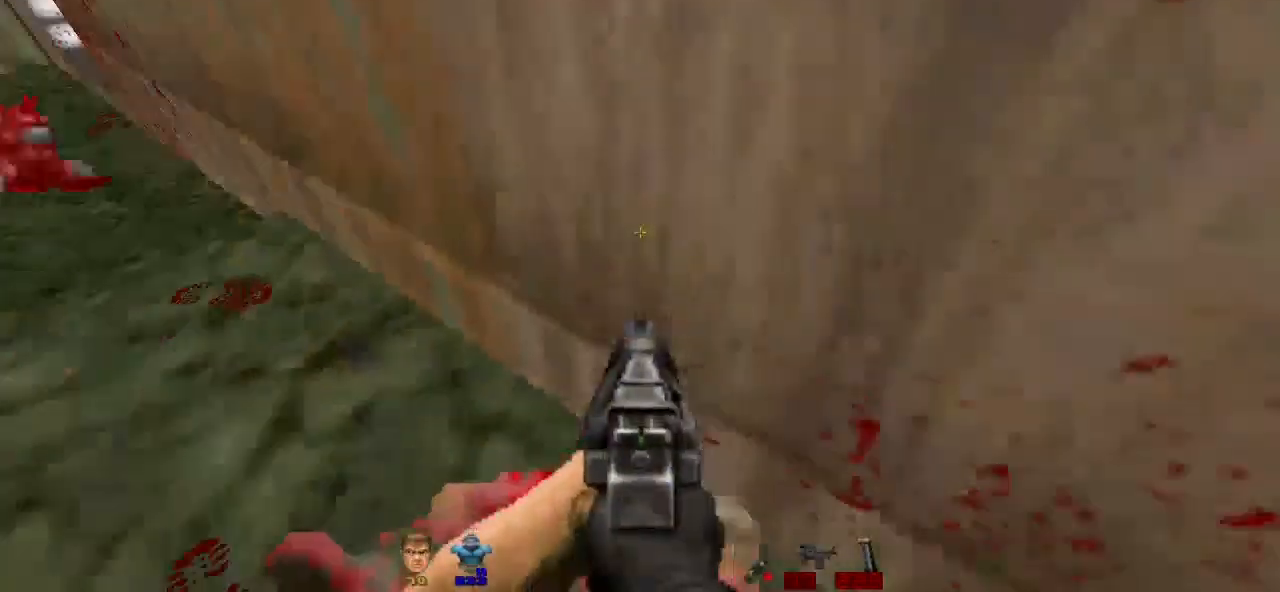
{"keys": ["w"], "mouse": [], "events": [[33, "w", "down"], [333, "a", "down"], [467, "a", "up"]]}
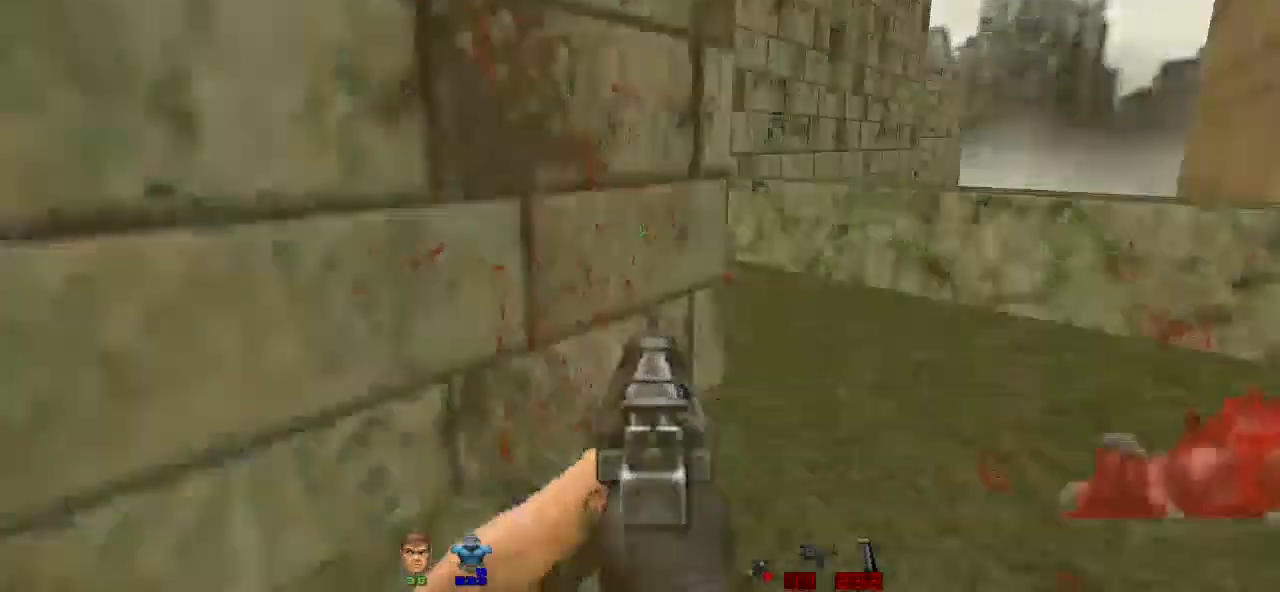
{"keys": [], "mouse": [], "events": [[133, "w", "up"], [333, "d", "down"], [433, "d", "up"]]}
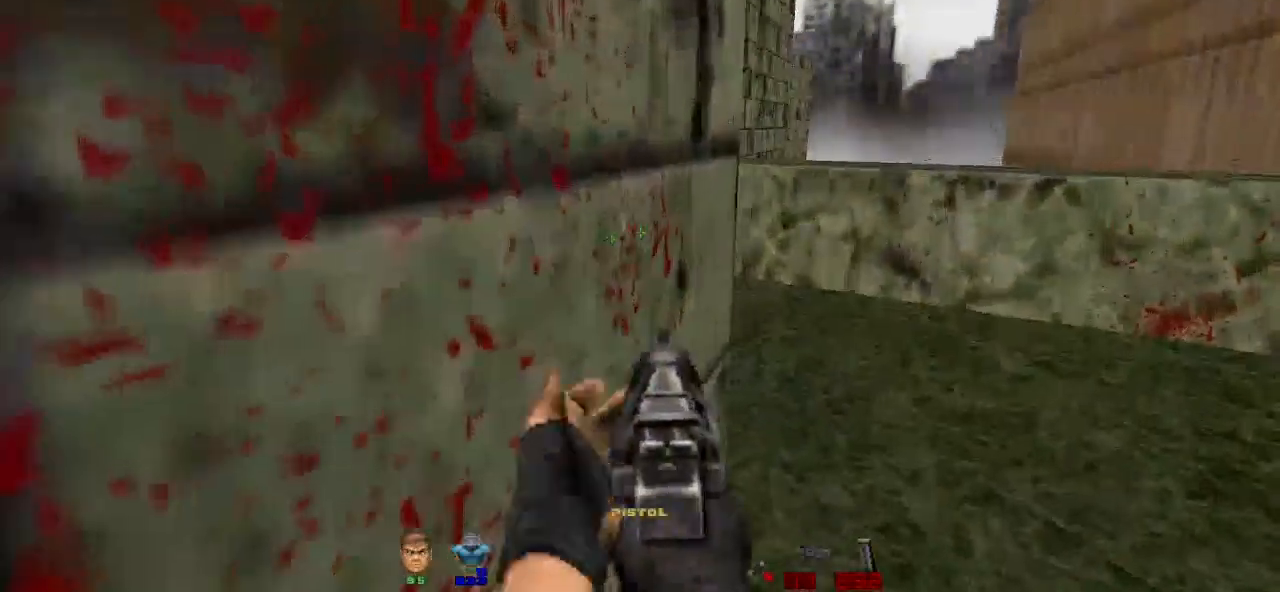
{"keys": ["r"], "mouse": [], "events": [[100, "d", "down"], [267, "w", "down"], [300, "d", "up"], [400, "w", "up"], [500, "r", "down"]]}
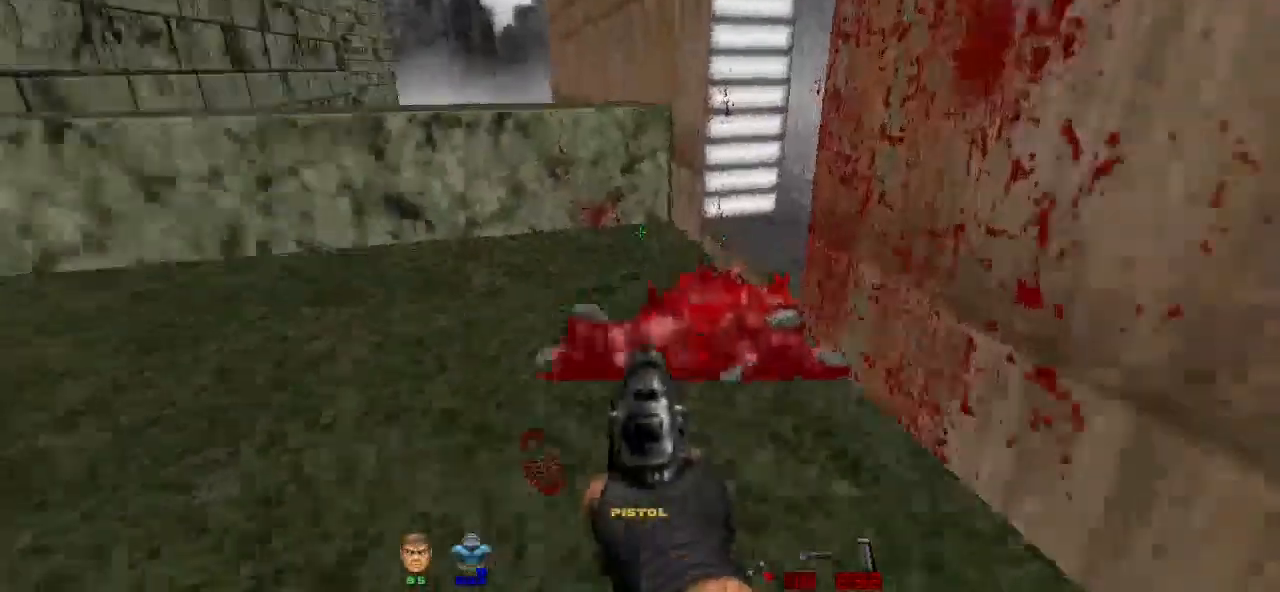
{"keys": ["d"], "mouse": [], "events": [[67, "r", "up"], [200, "w", "down"], [267, "d", "down"], [367, "w", "up"], [400, "w", "down"], [467, "w", "up"]]}
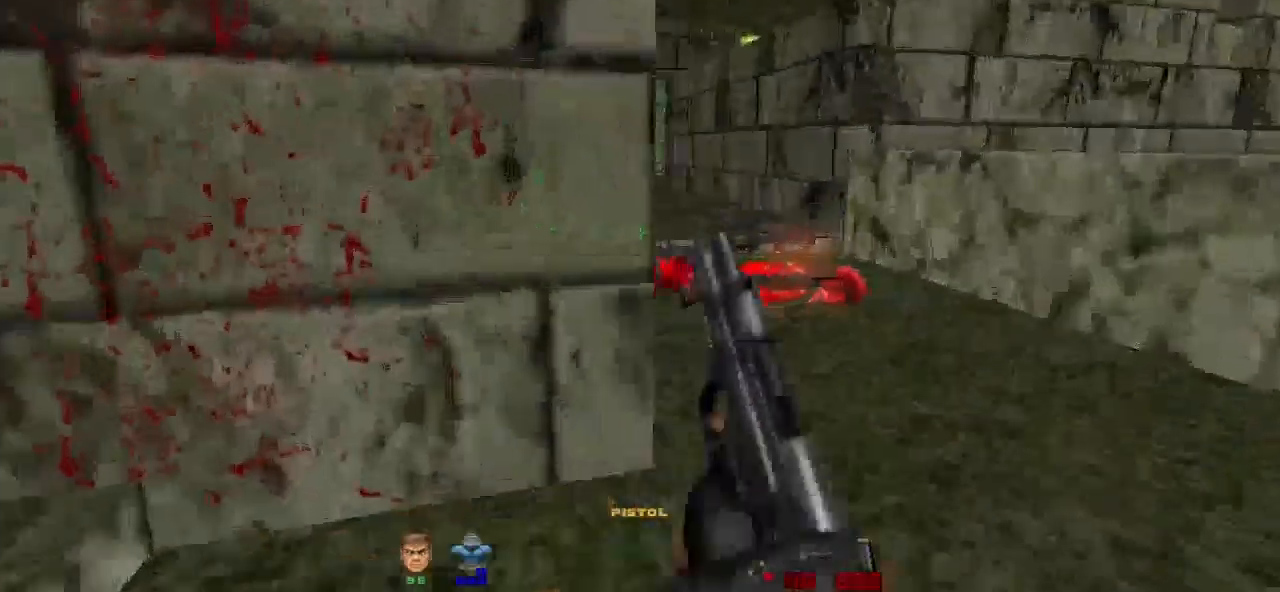
{"keys": ["w"], "mouse": [], "events": [[67, "d", "up"], [167, "w", "down"]]}
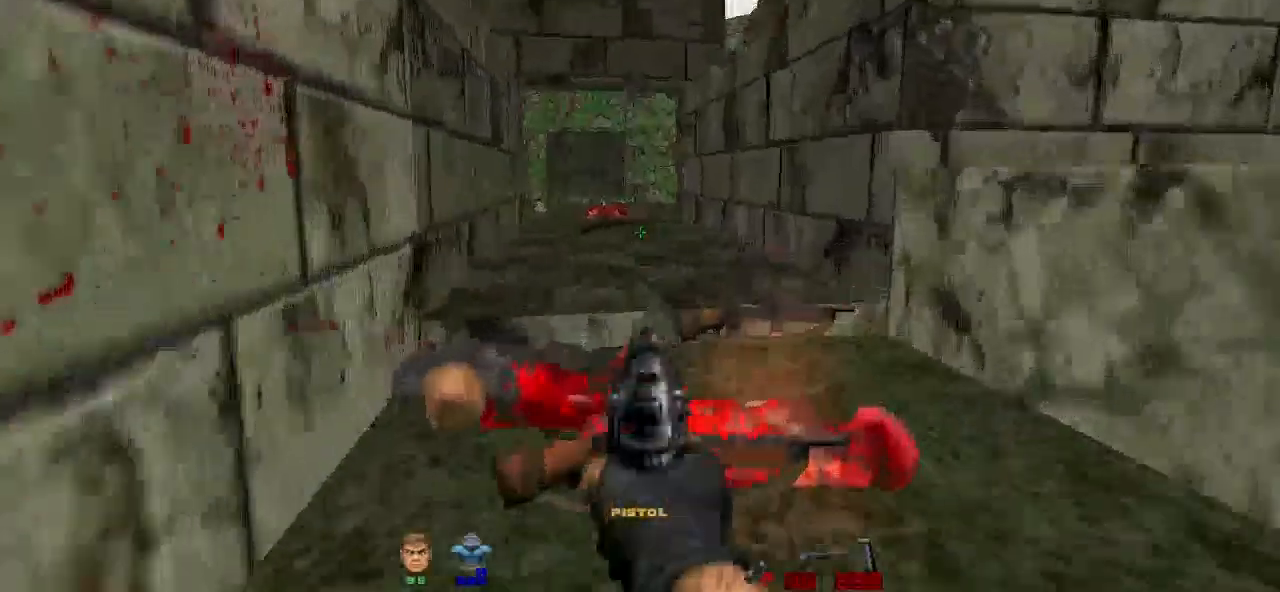
{"keys": ["d"], "mouse": [], "events": [[200, "a", "down"], [300, "a", "up"], [300, "w", "up"], [367, "d", "down"]]}
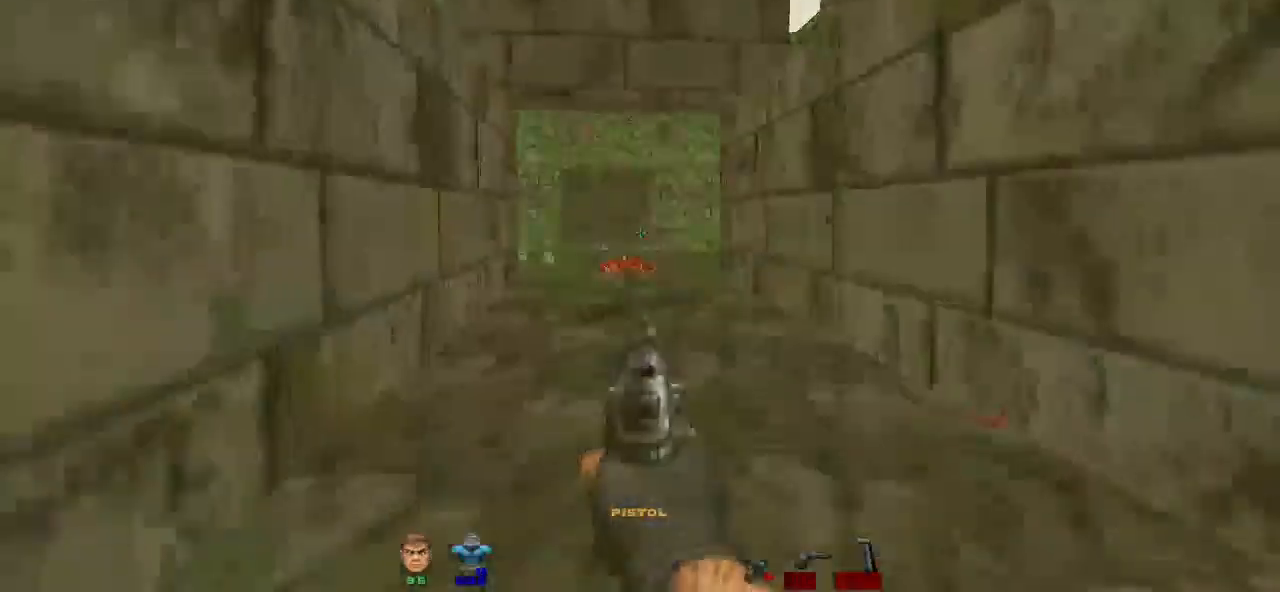
{"keys": ["w"], "mouse": [], "events": [[33, "a", "down"], [33, "d", "up"], [33, "w", "down"], [133, "a", "up"]]}
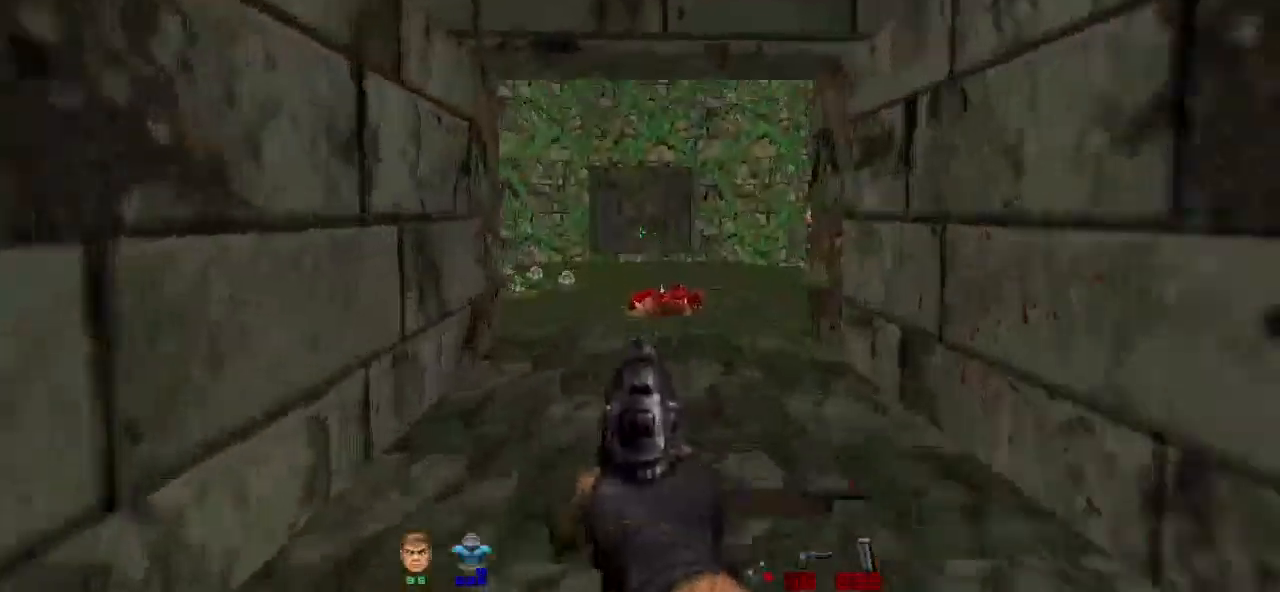
{"keys": [], "mouse": [], "events": [[33, "d", "down"], [100, "w", "up"], [200, "d", "up"], [267, "a", "down"], [467, "a", "up"]]}
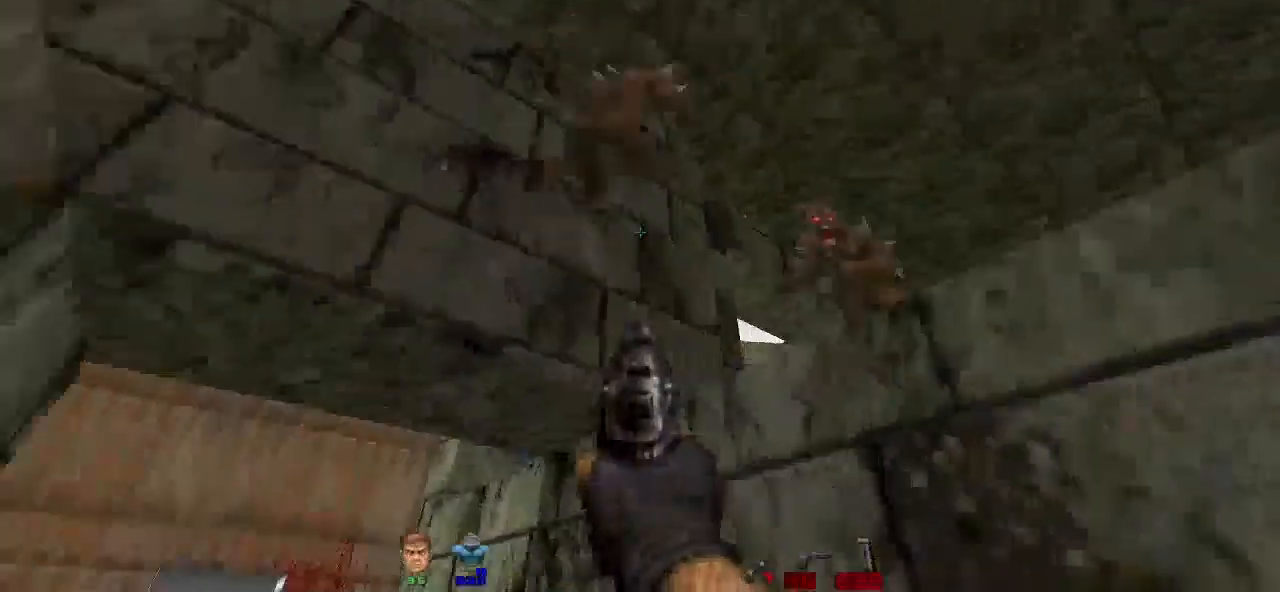
{"keys": [], "mouse": [], "events": [[200, "a", "down"], [333, "a", "up"]]}
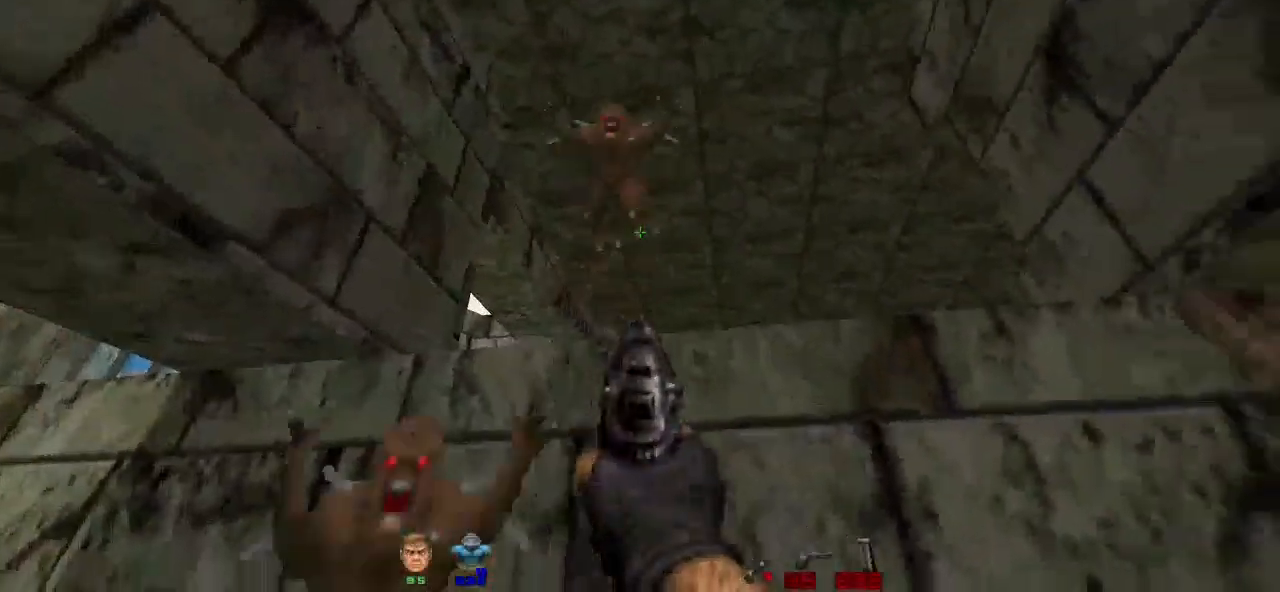
{"keys": ["a", "s"], "mouse": [], "events": [[33, "a", "down"], [33, "mouse_left", "down"], [133, "mouse_left", "up"], [233, "mouse_left", "down"], [300, "mouse_left", "up"], [367, "mouse_left", "down"], [400, "s", "down"], [500, "mouse_left", "up"]]}
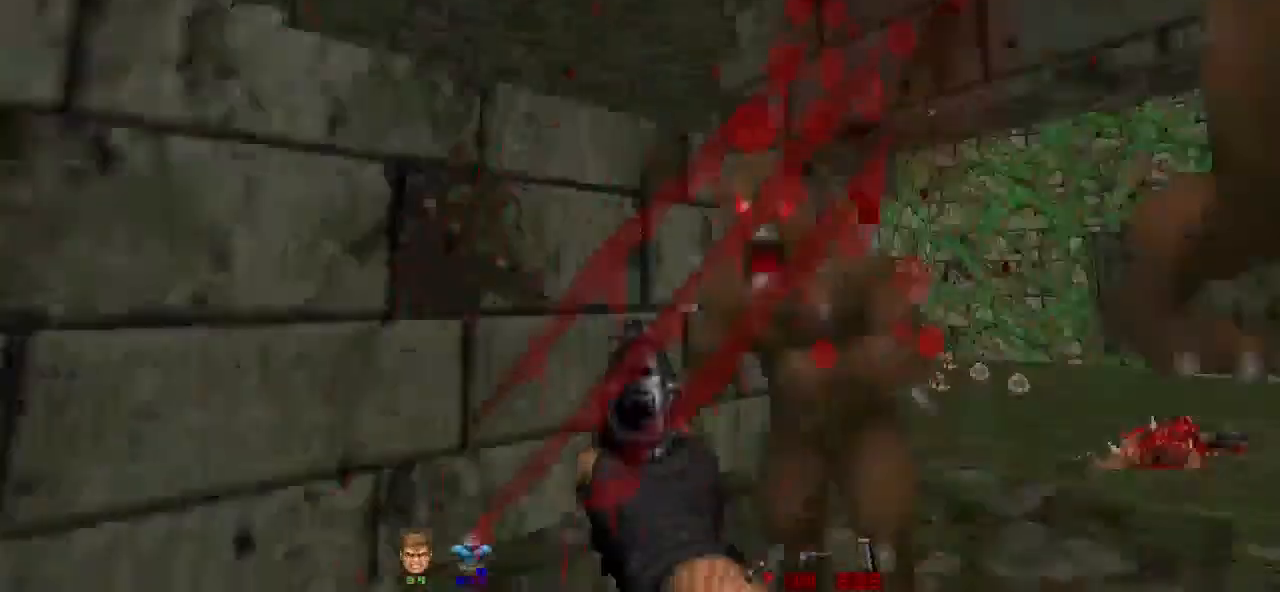
{"keys": ["s"], "mouse": ["left"], "events": [[33, "mouse_left", "down"], [200, "mouse_left", "up"], [233, "a", "up"], [300, "mouse_left", "down"]]}
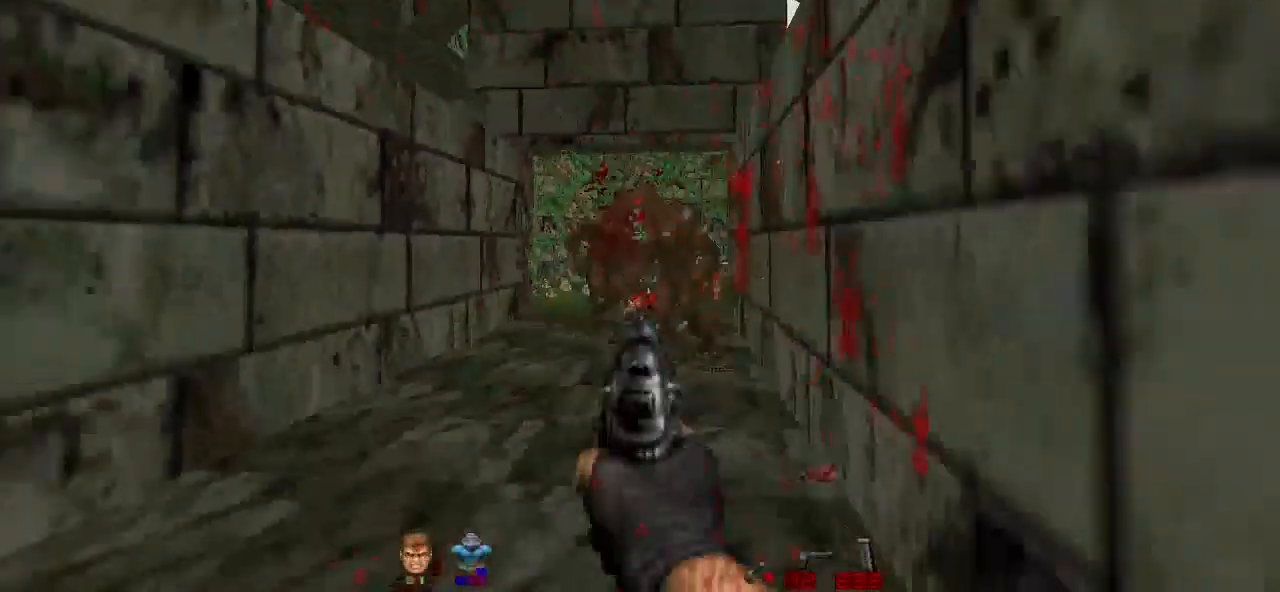
{"keys": [], "mouse": [], "events": [[100, "mouse_left", "up"], [167, "mouse_left", "down"], [333, "s", "up"], [500, "mouse_left", "up"]]}
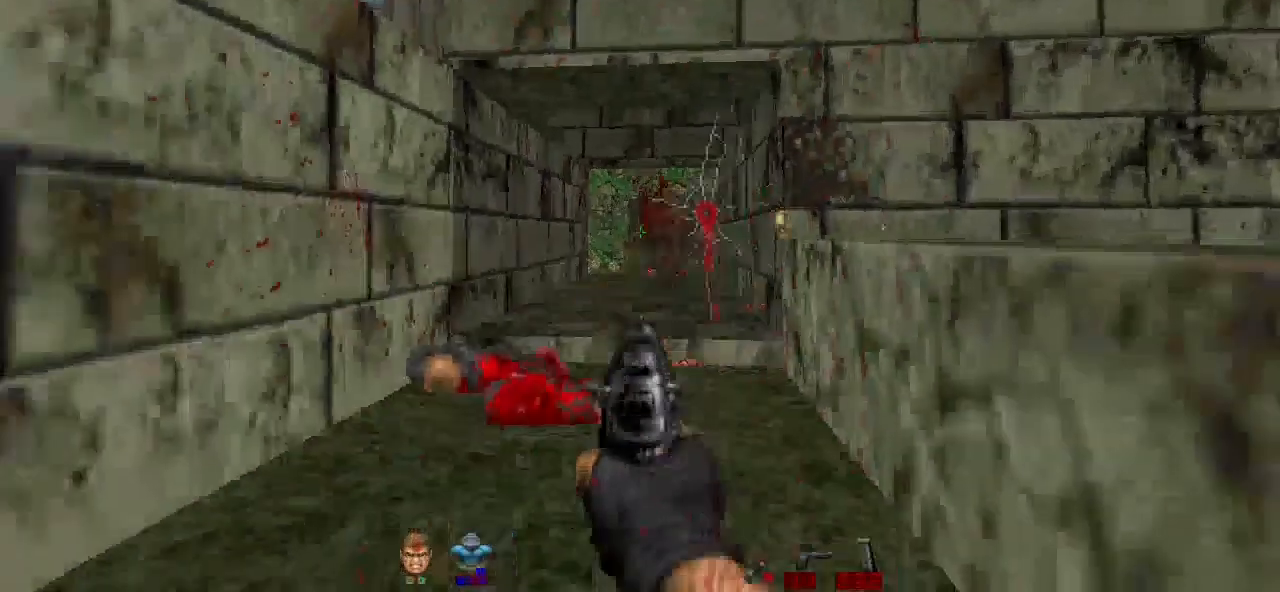
{"keys": [], "mouse": ["left"], "events": [[67, "mouse_left", "down"], [167, "mouse_left", "up"], [267, "mouse_left", "down"], [367, "mouse_left", "up"], [467, "mouse_left", "down"]]}
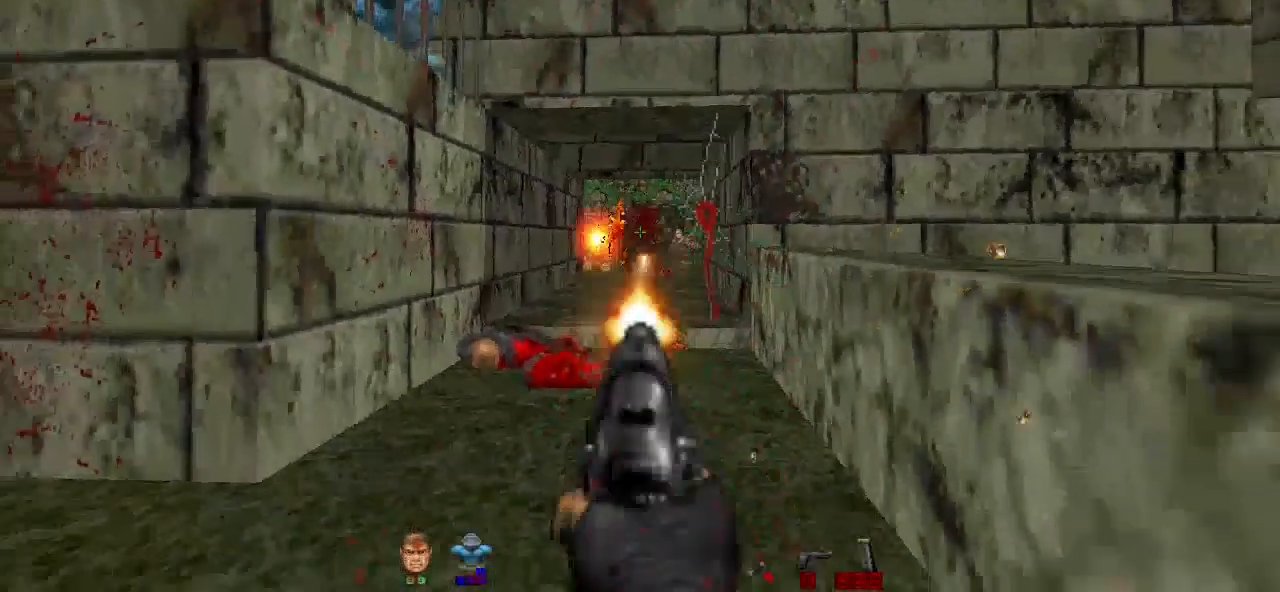
{"keys": ["a"], "mouse": ["left"], "events": [[33, "mouse_left", "up"], [133, "mouse_left", "down"], [233, "mouse_left", "up"], [333, "mouse_left", "down"], [400, "mouse_left", "up"], [467, "a", "down"], [467, "mouse_left", "down"]]}
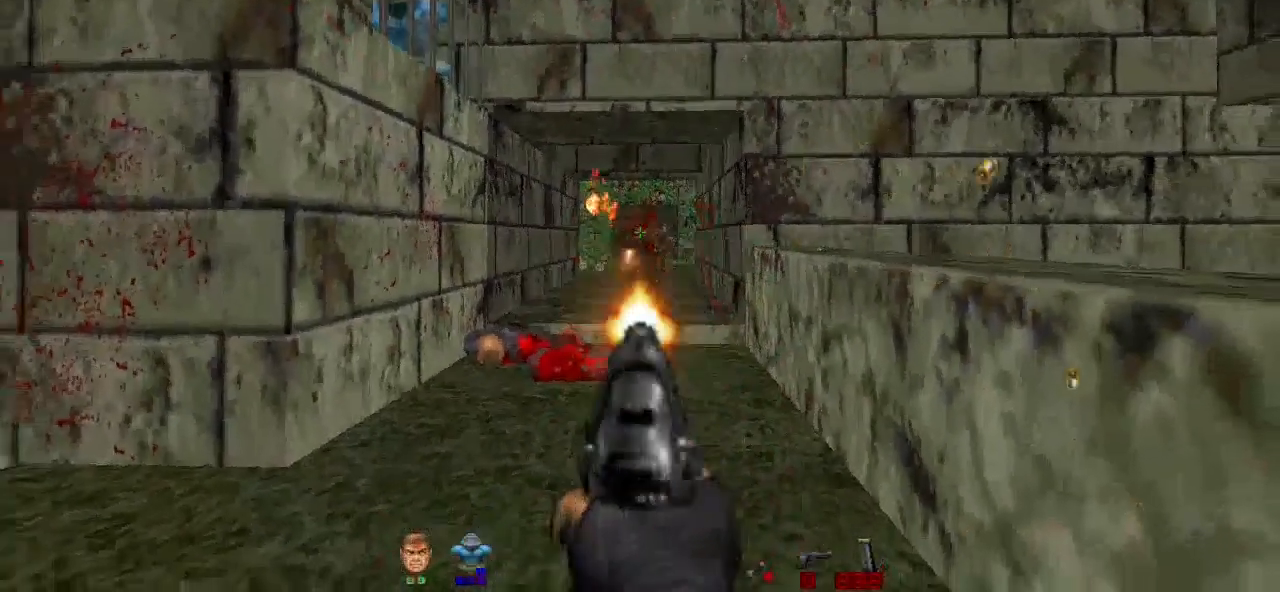
{"keys": ["d"], "mouse": [], "events": [[67, "mouse_left", "up"], [167, "a", "up"], [167, "mouse_left", "down"], [267, "mouse_left", "up"], [333, "mouse_left", "down"], [433, "mouse_left", "up"], [467, "d", "down"]]}
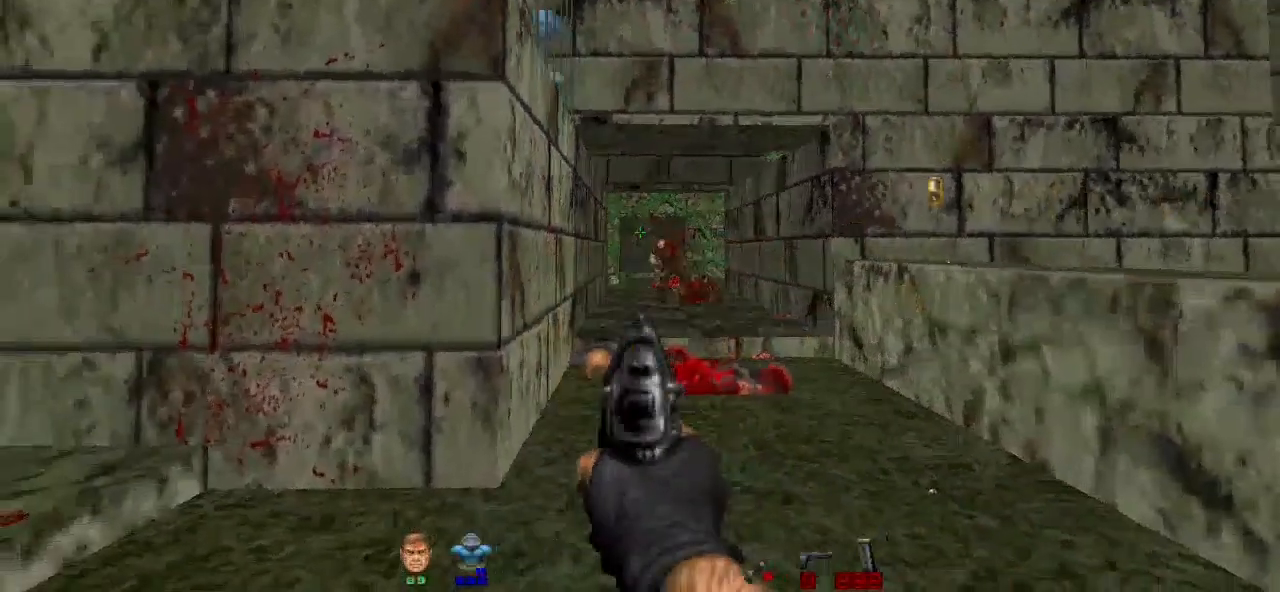
{"keys": [], "mouse": [], "events": [[33, "mouse_left", "down"], [67, "d", "up"], [133, "mouse_left", "up"], [233, "mouse_left", "down"], [300, "mouse_left", "up"], [400, "mouse_left", "down"], [500, "mouse_left", "up"]]}
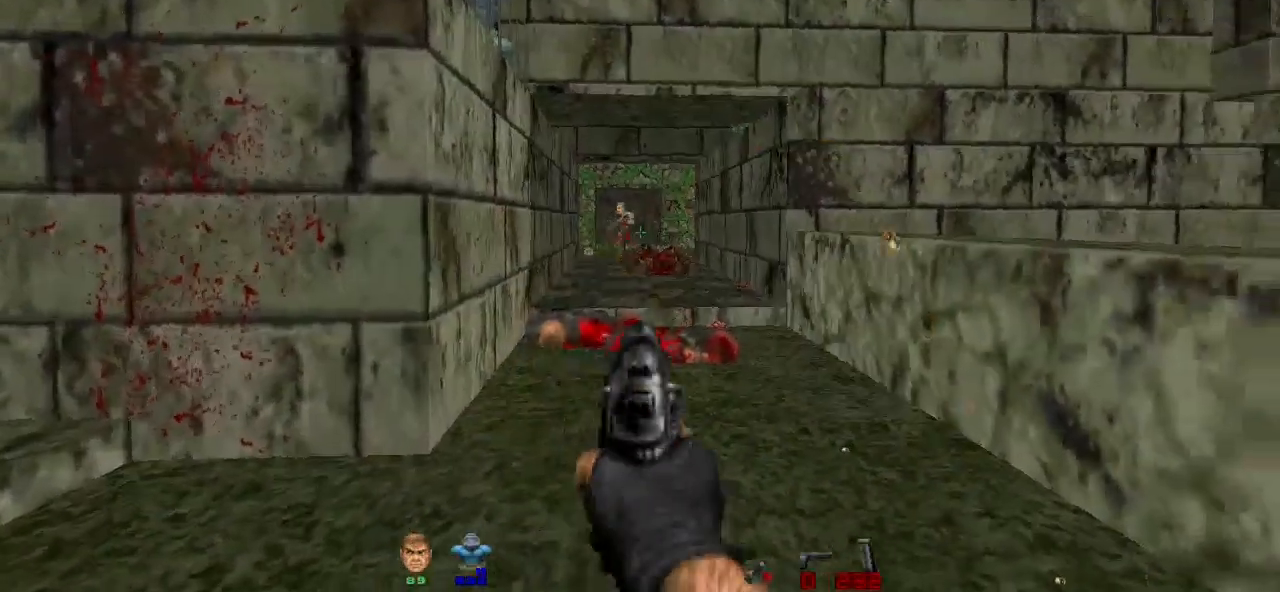
{"keys": [], "mouse": [], "events": [[133, "mouse_left", "down"], [200, "mouse_left", "up"], [267, "mouse_left", "down"], [367, "mouse_left", "up"], [467, "mouse_left", "down"], [500, "mouse_left", "up"]]}
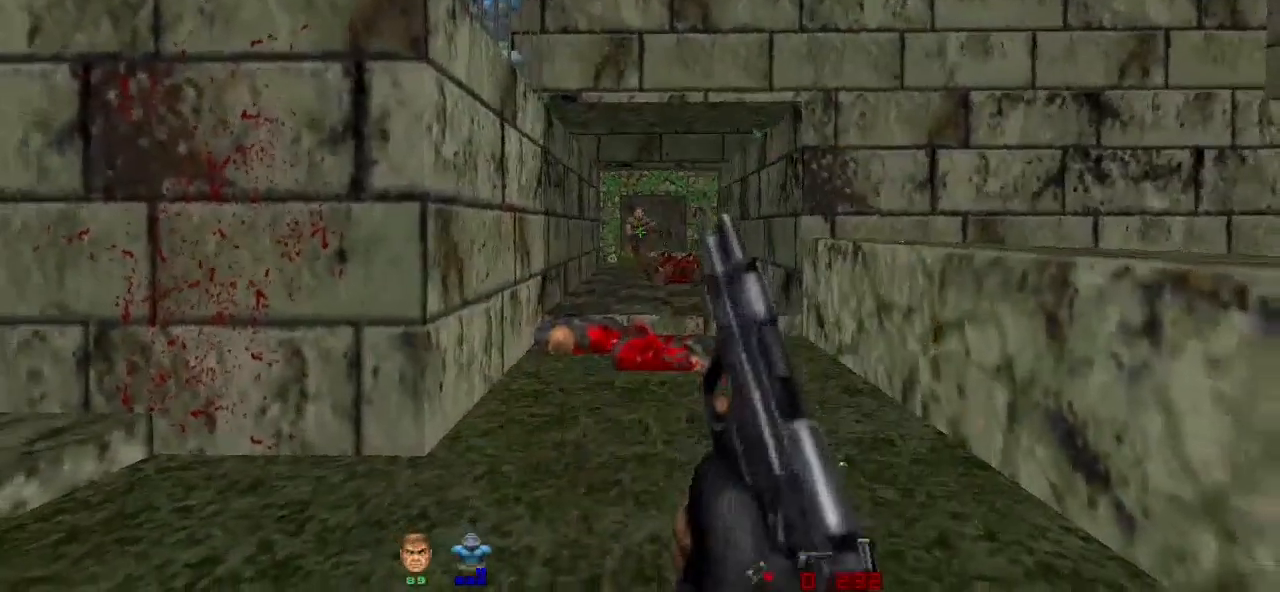
{"keys": ["a"], "mouse": [], "events": [[100, "a", "down"]]}
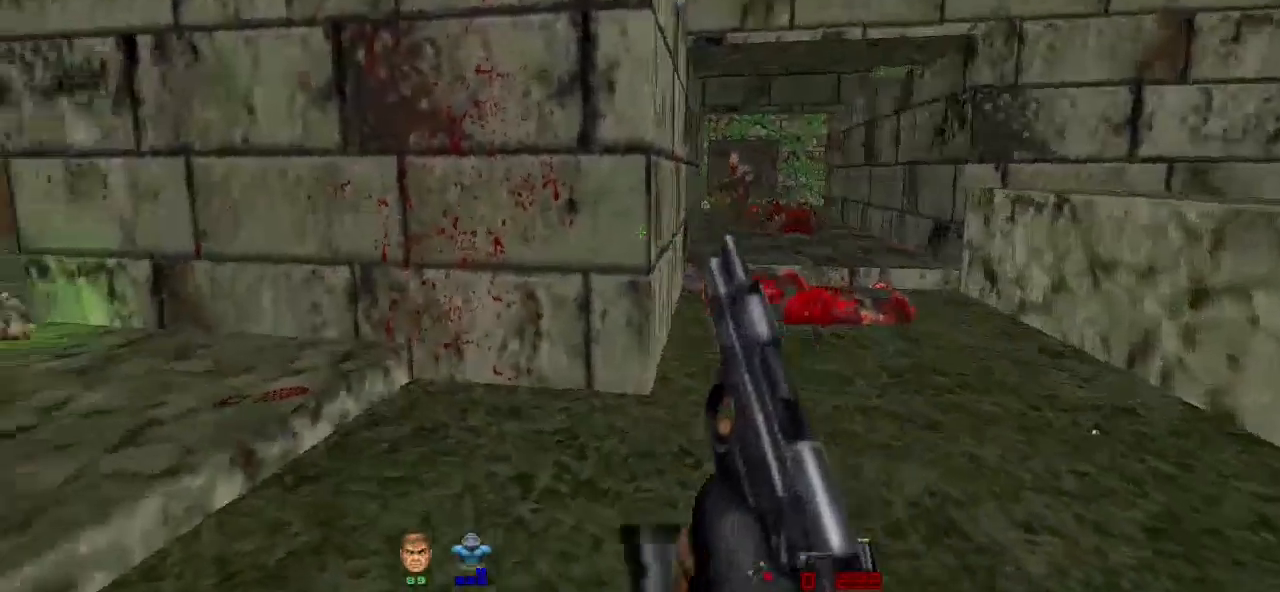
{"keys": ["a"], "mouse": [], "events": [[33, "a", "up"], [133, "d", "down"], [300, "d", "up"], [500, "a", "down"]]}
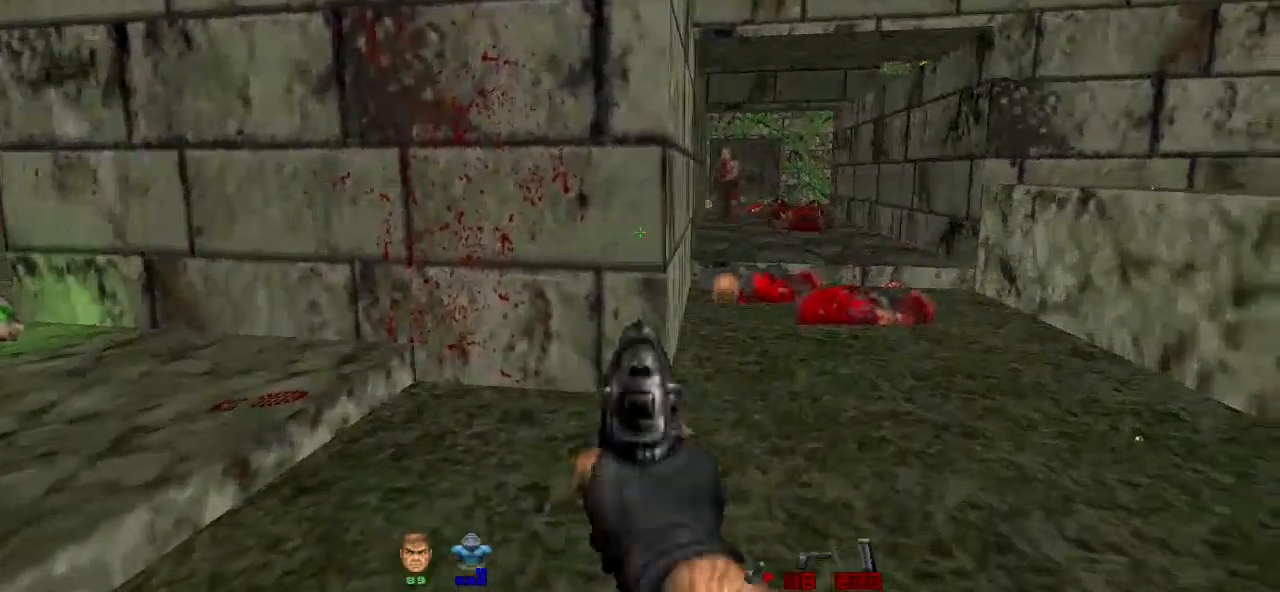
{"keys": [], "mouse": [], "events": [[200, "a", "up"], [367, "ctrl", "down"], [467, "ctrl", "up"]]}
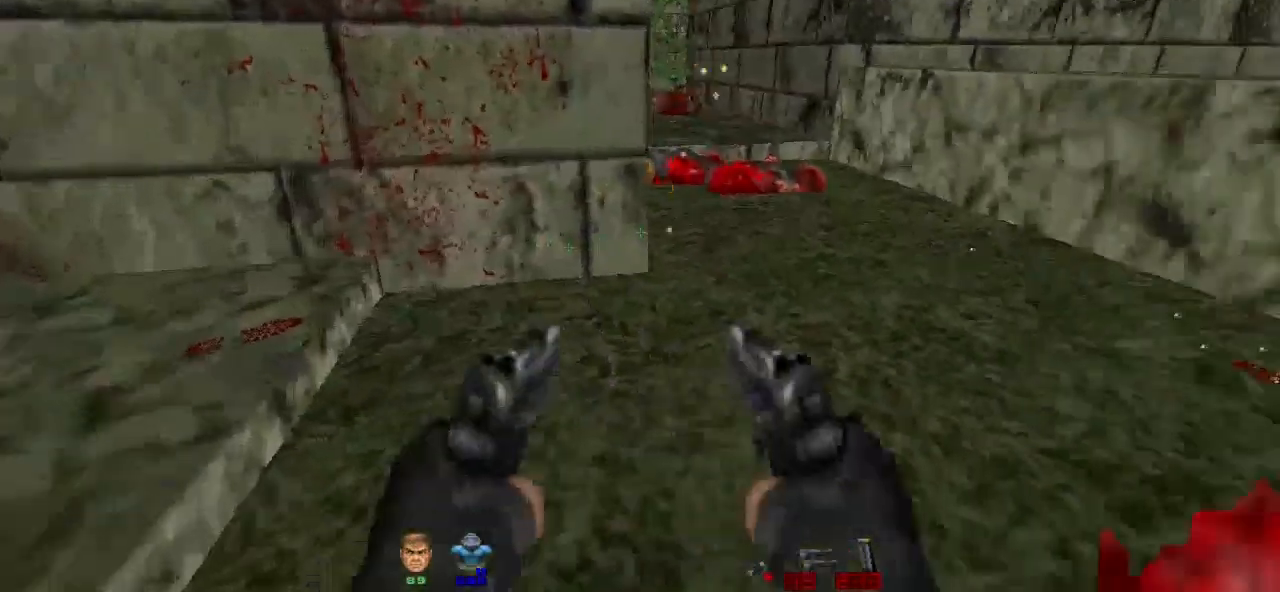
{"keys": ["d"], "mouse": [], "events": [[333, "w", "down"], [433, "w", "up"], [467, "d", "down"]]}
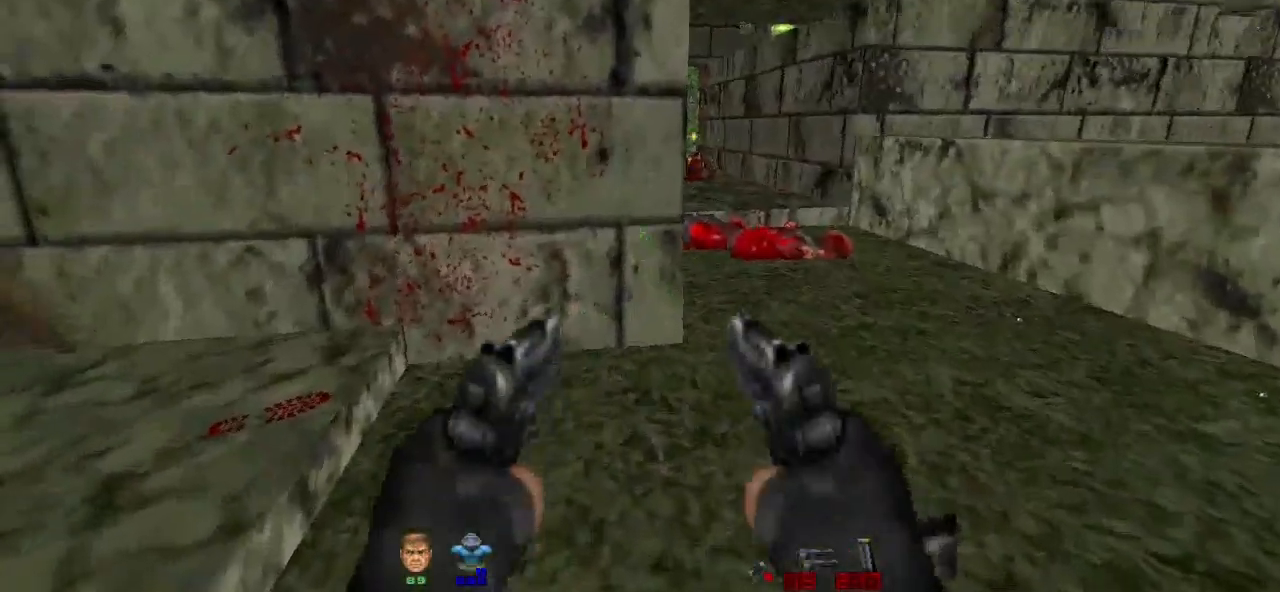
{"keys": [], "mouse": [], "events": [[100, "d", "up"], [167, "w", "down"], [300, "w", "up"]]}
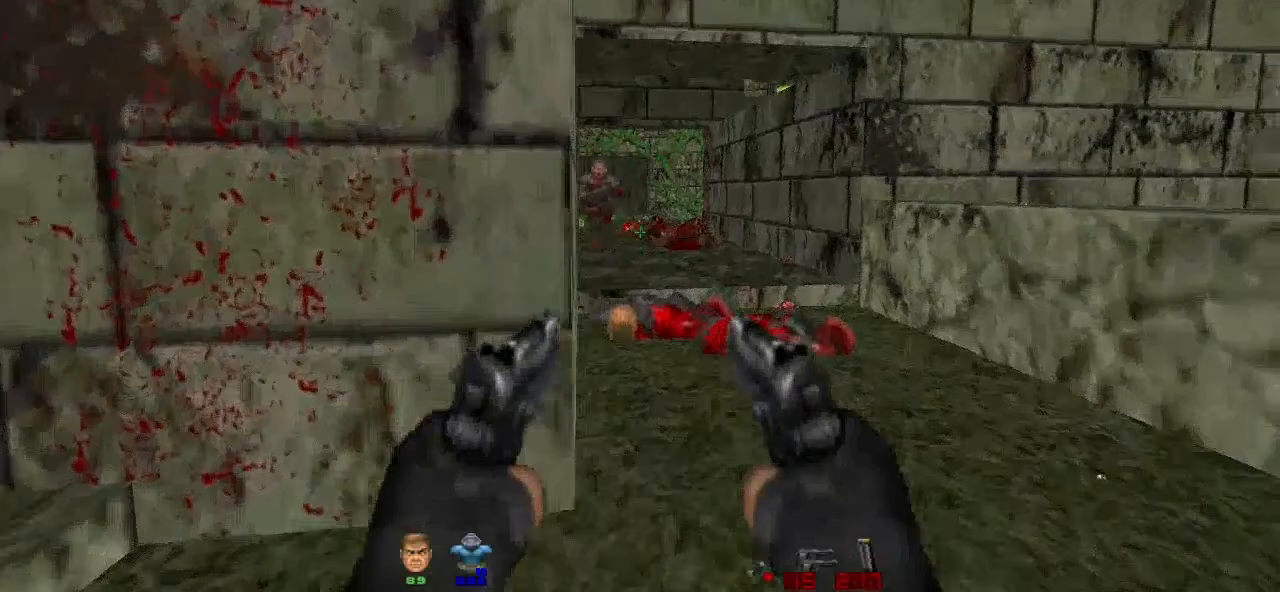
{"keys": [], "mouse": ["left"], "events": [[33, "d", "down"], [133, "d", "up"], [167, "w", "down"], [300, "mouse_left", "down"], [367, "w", "up"]]}
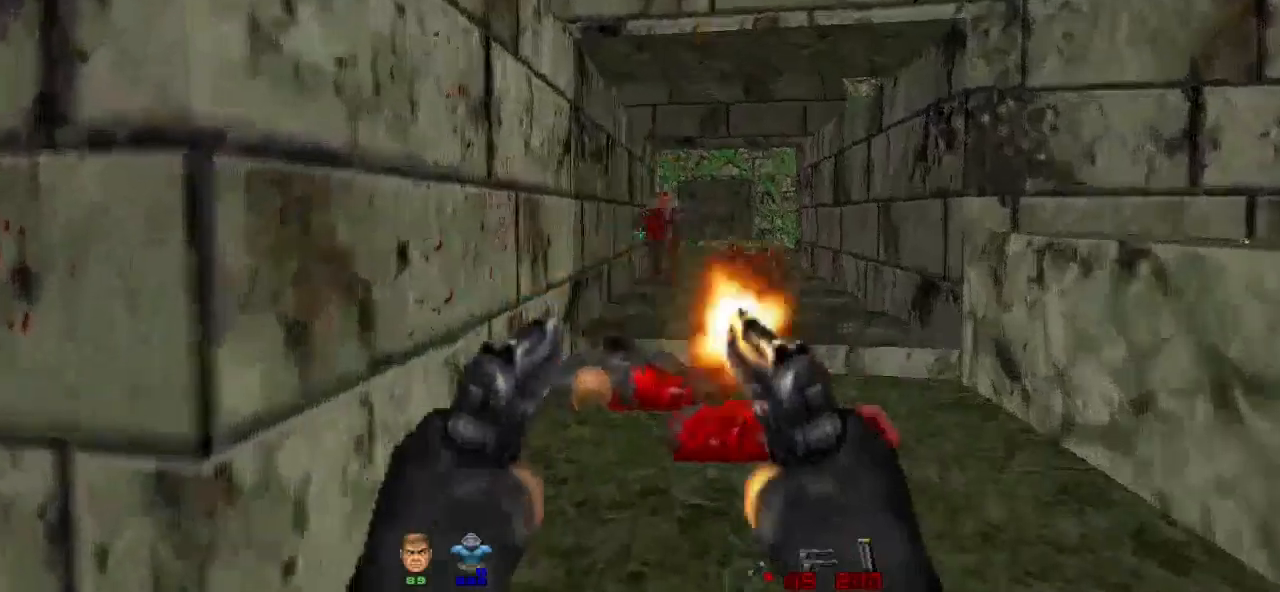
{"keys": ["w"], "mouse": ["left"], "events": [[500, "w", "down"]]}
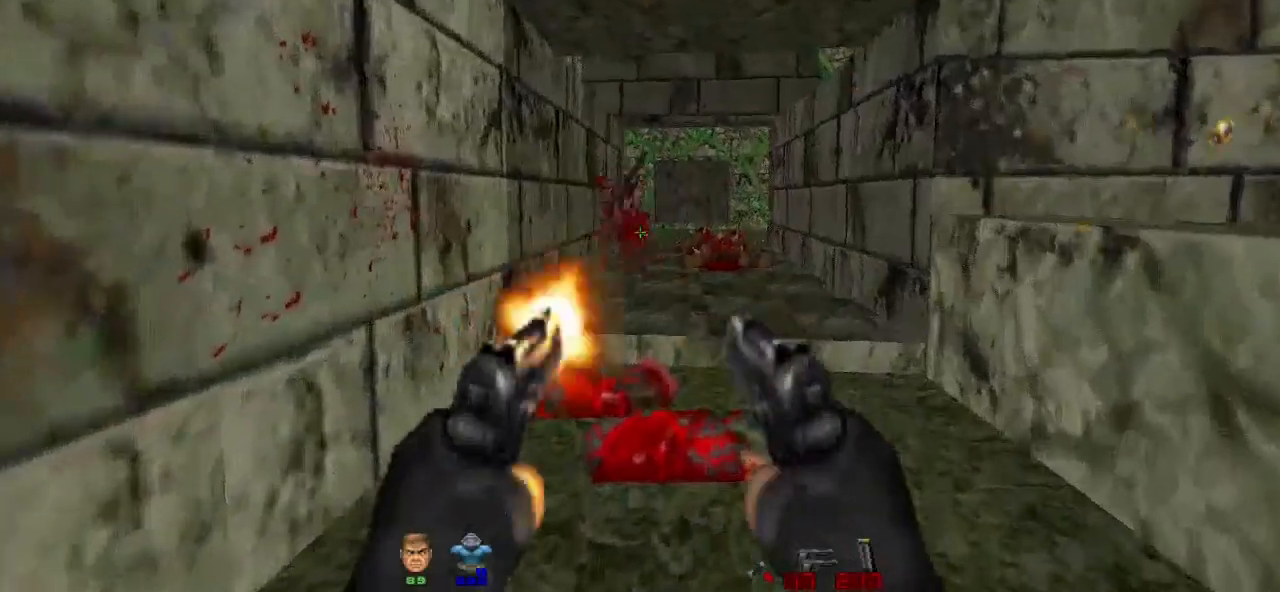
{"keys": ["r"], "mouse": ["left"], "events": [[367, "w", "up"], [500, "r", "down"]]}
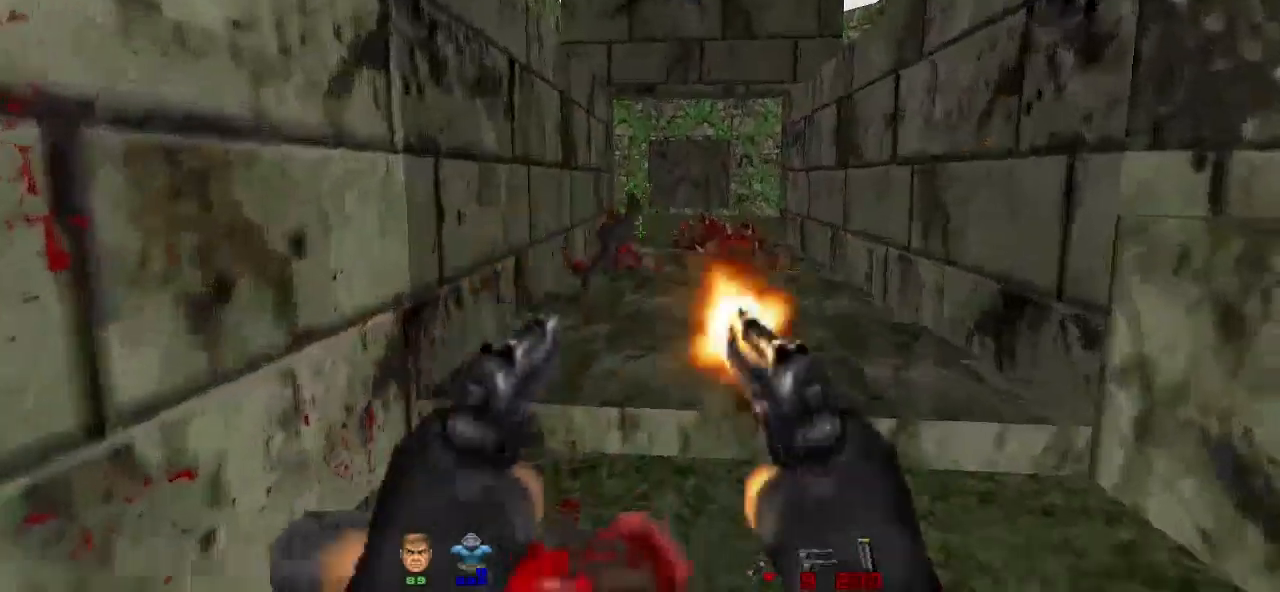
{"keys": ["a", "w"], "mouse": [], "events": [[67, "mouse_left", "up"], [100, "r", "up"], [167, "w", "down"], [467, "a", "down"]]}
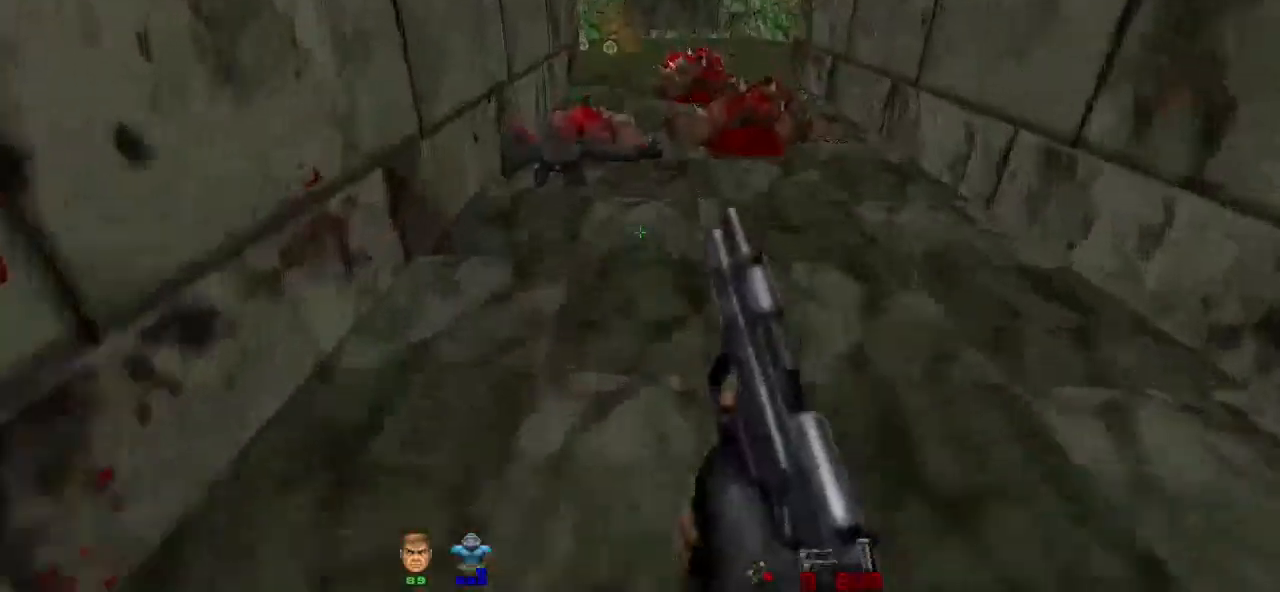
{"keys": ["d", "w"], "mouse": [], "events": [[133, "a", "up"], [433, "d", "down"]]}
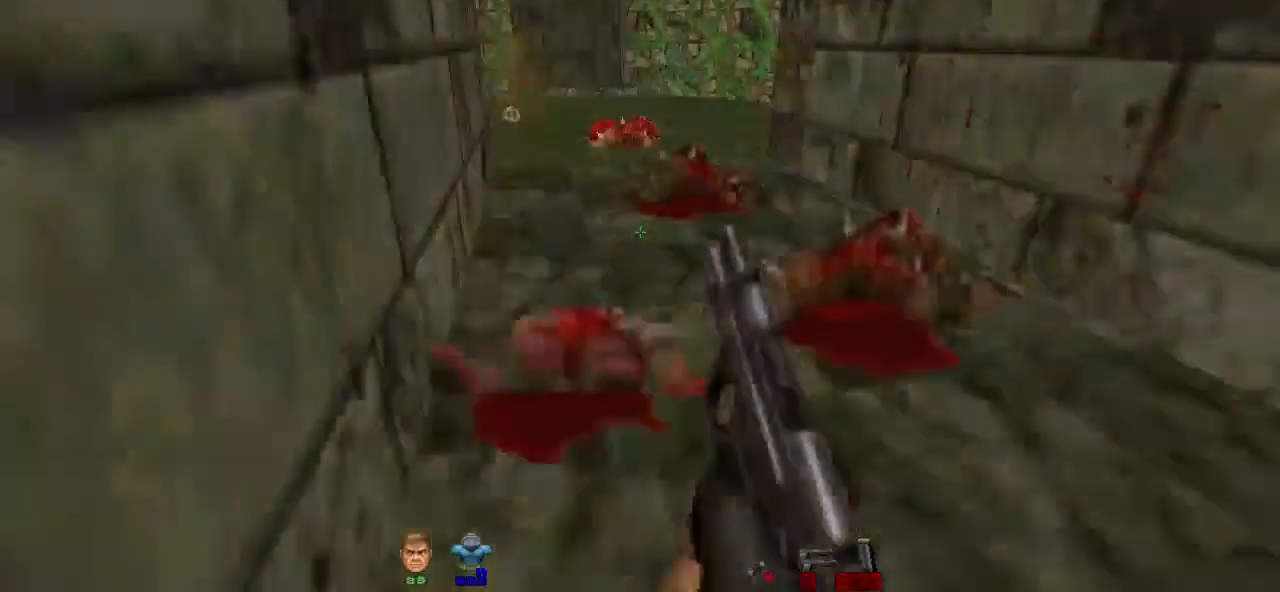
{"keys": ["d", "w"], "mouse": [], "events": [[67, "w", "up"], [133, "d", "up"], [167, "w", "down"], [300, "d", "down"]]}